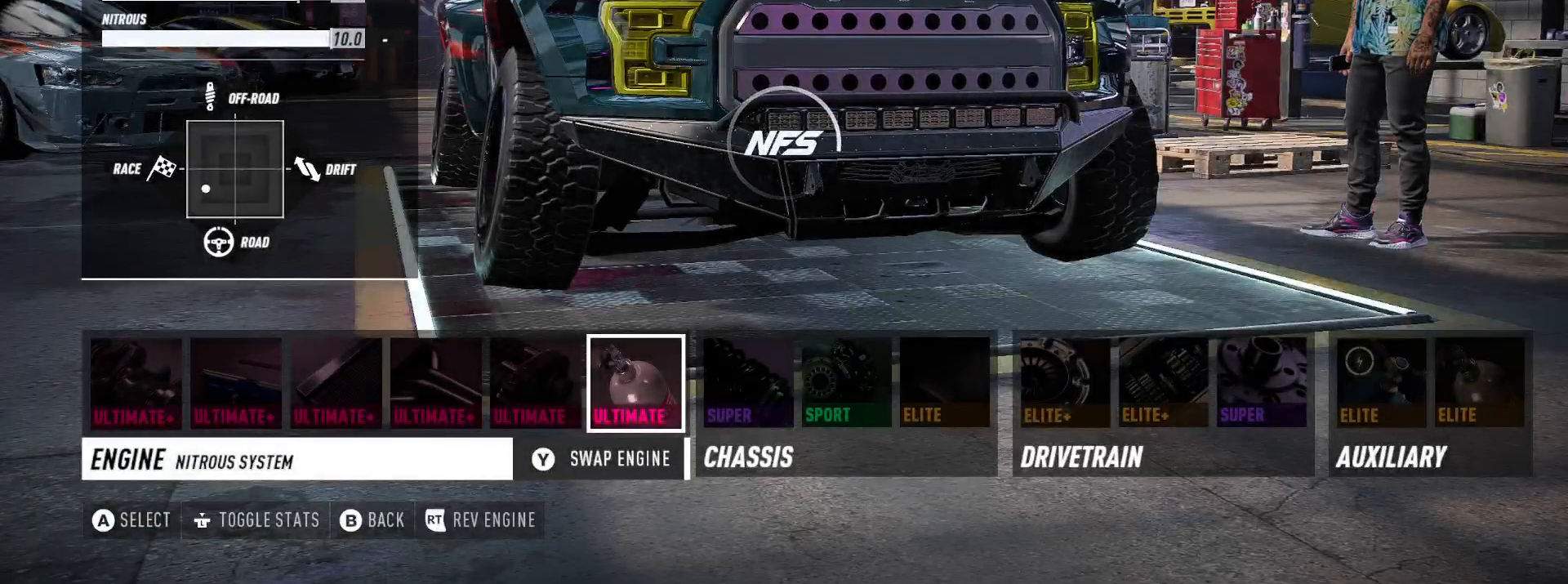
Gameplay with a controller (Xbox layout); each line is a JSON object with the inputs held at the frame after it. "events" lists button and stick changes between this image and that frame as [ms after this image, input, new state], when the widget could be followed in between. Not read: SELECT.
{"buttons": [], "left_stick": "center", "right_stick": "center", "events": []}
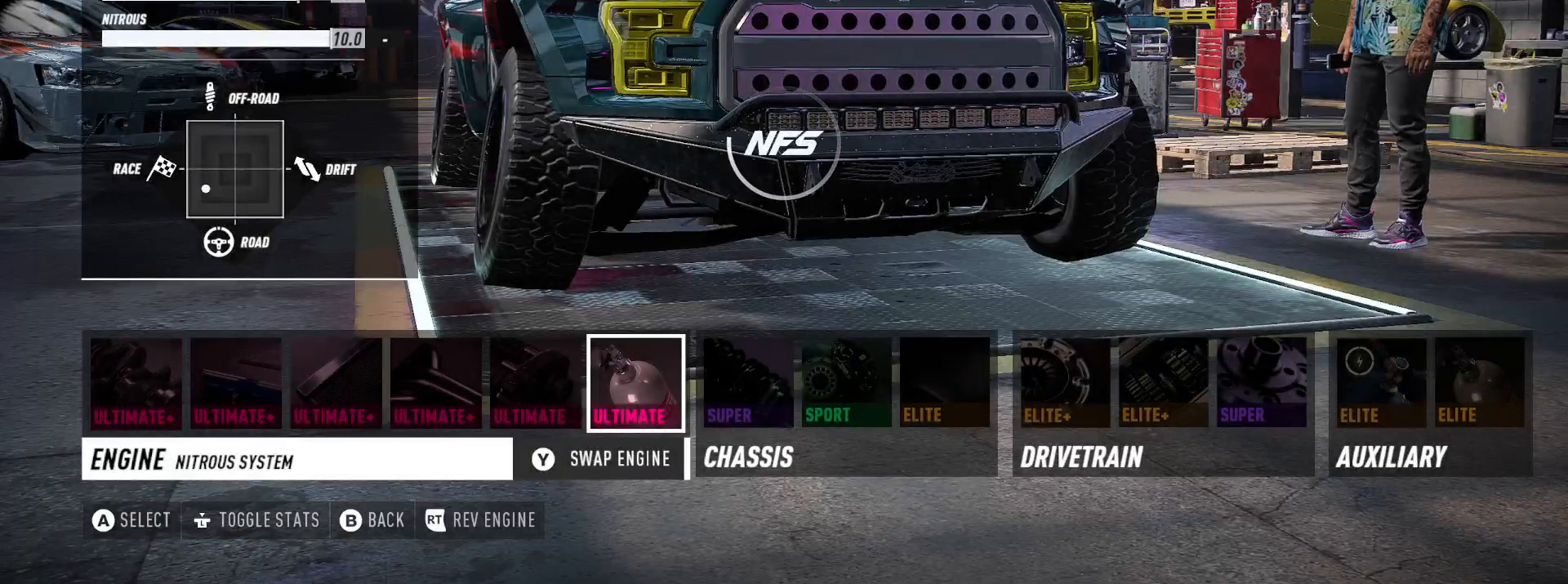
{"buttons": [], "left_stick": "center", "right_stick": "center", "events": []}
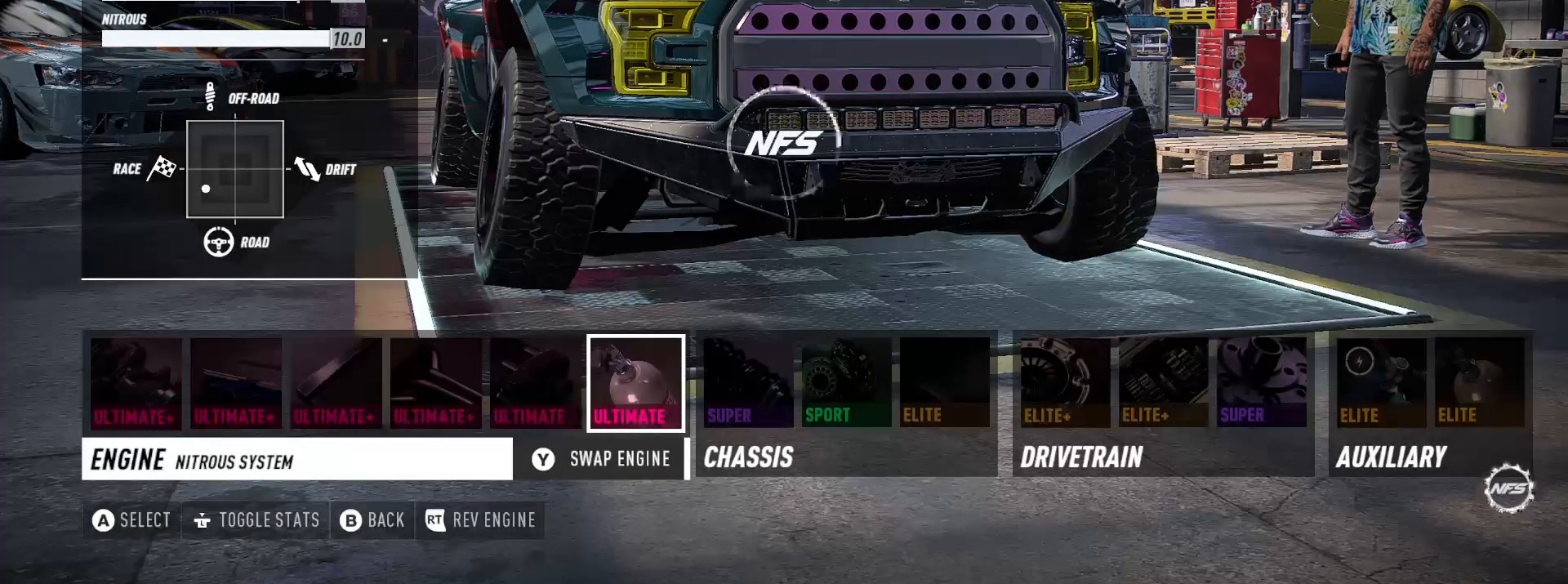
{"buttons": [], "left_stick": "center", "right_stick": "center", "events": []}
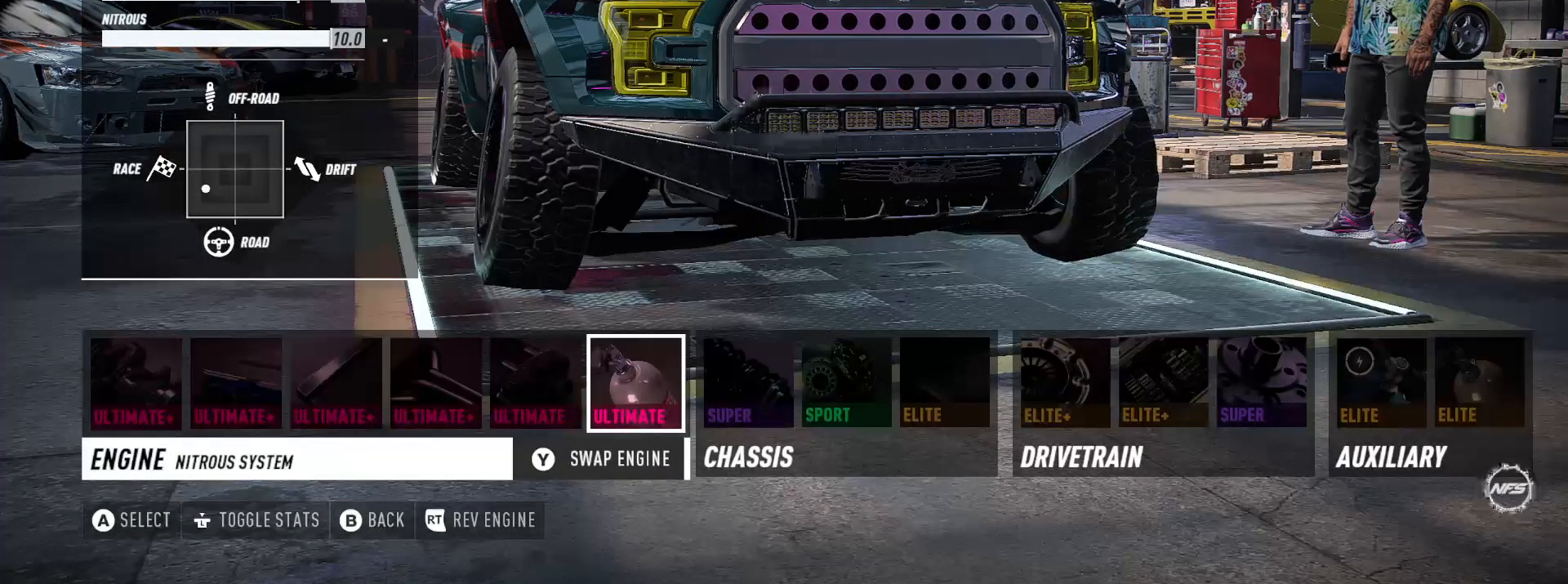
{"buttons": [], "left_stick": "center", "right_stick": "center", "events": []}
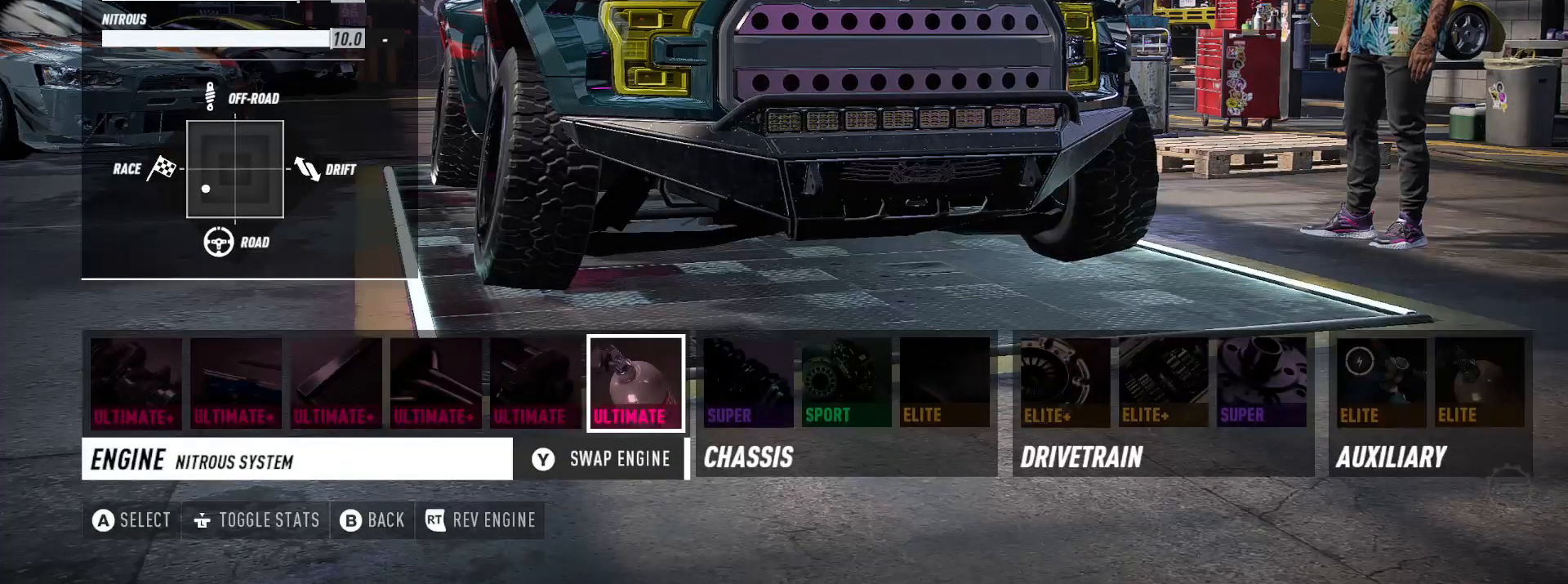
{"buttons": [], "left_stick": "center", "right_stick": "center", "events": [[167, "DPAD_RIGHT", "down"], [267, "DPAD_RIGHT", "up"], [367, "A", "down"], [467, "A", "up"]]}
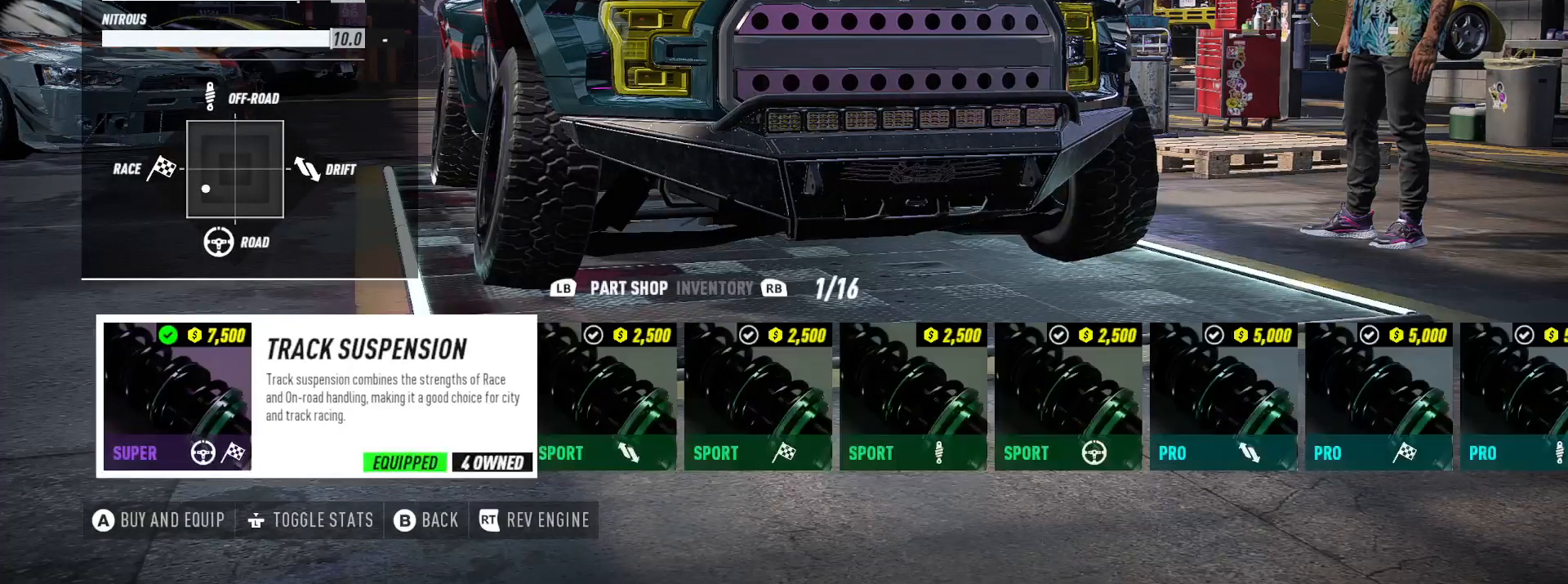
{"buttons": ["DPAD_RIGHT"], "left_stick": "center", "right_stick": "center", "events": [[200, "DPAD_RIGHT", "down"]]}
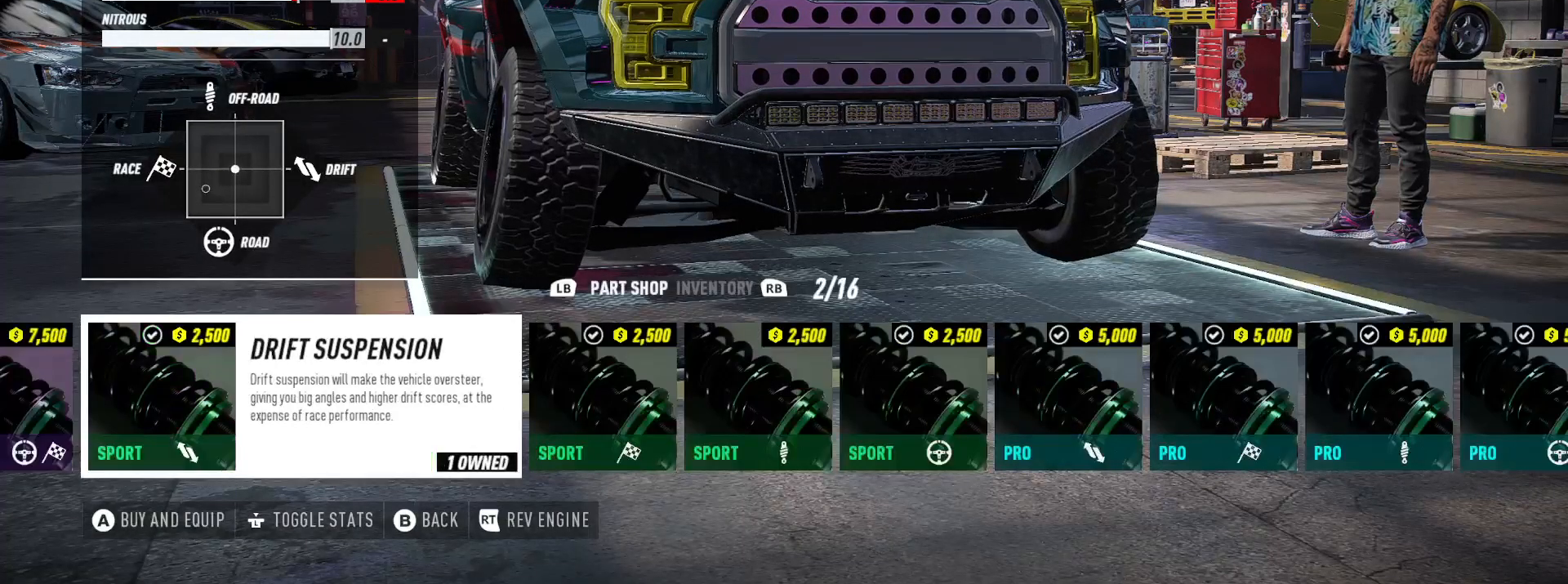
{"buttons": ["DPAD_RIGHT"], "left_stick": "center", "right_stick": "center", "events": []}
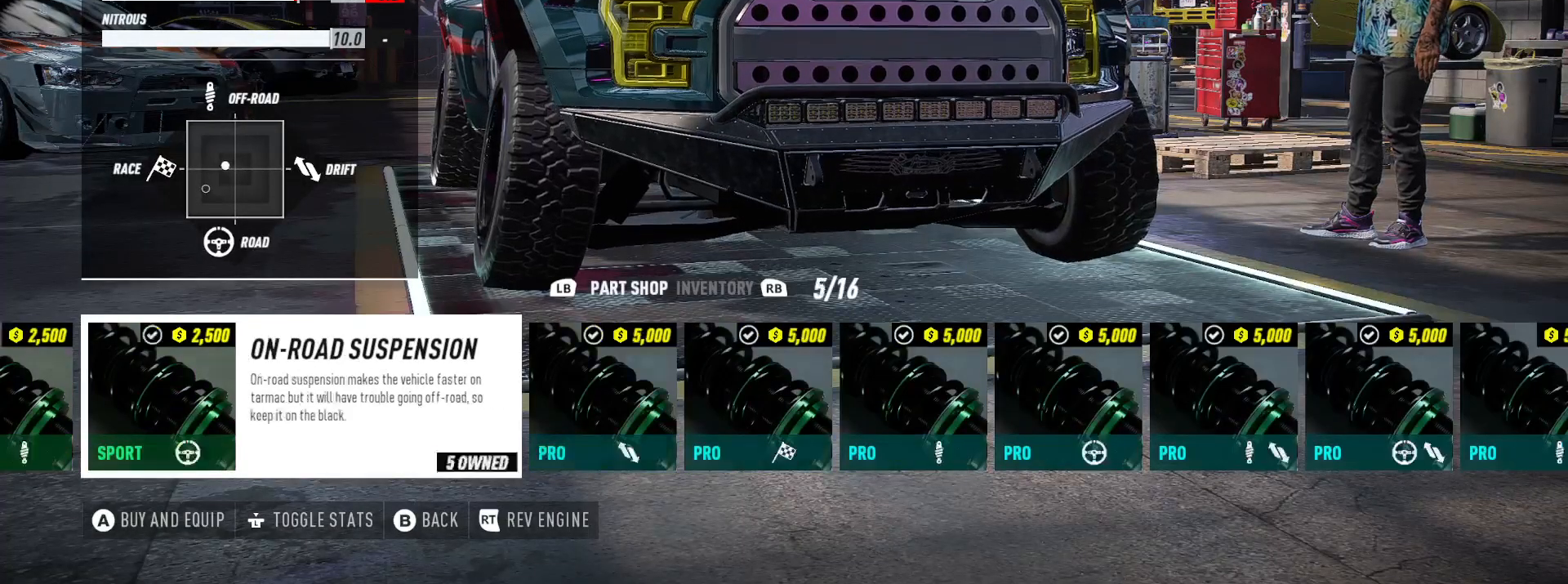
{"buttons": ["DPAD_RIGHT"], "left_stick": "center", "right_stick": "center", "events": []}
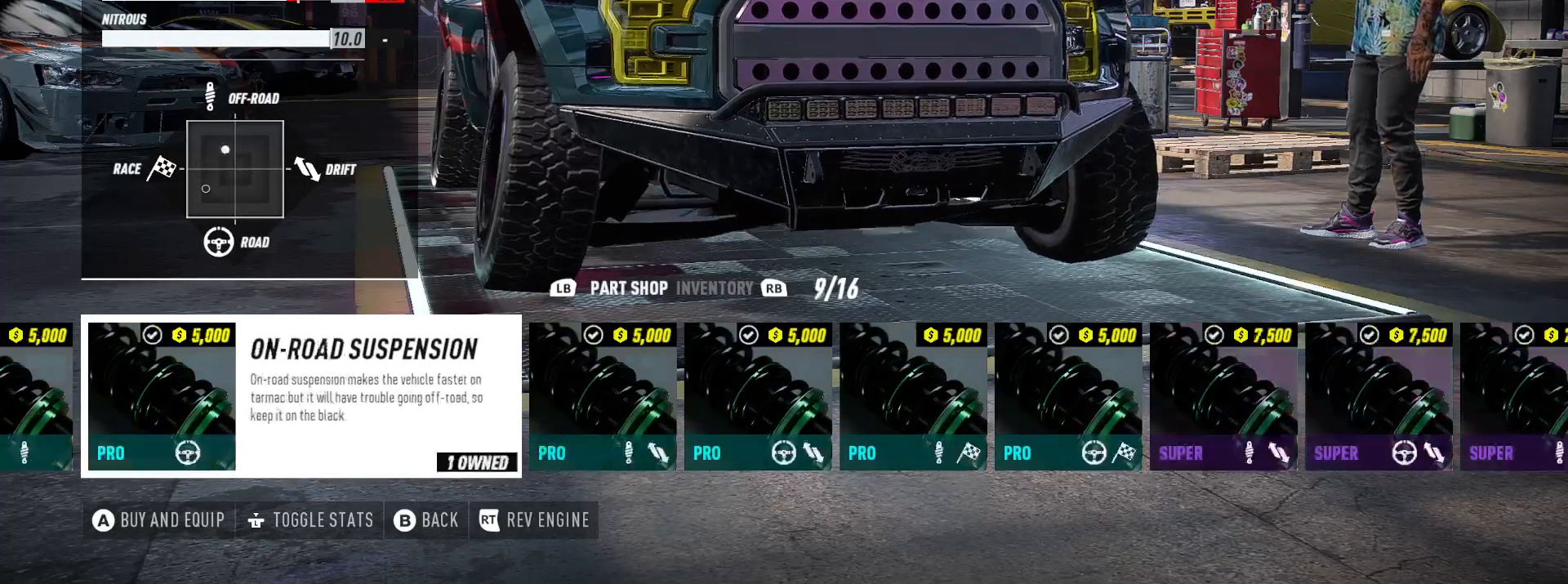
{"buttons": ["DPAD_RIGHT"], "left_stick": "center", "right_stick": "center", "events": []}
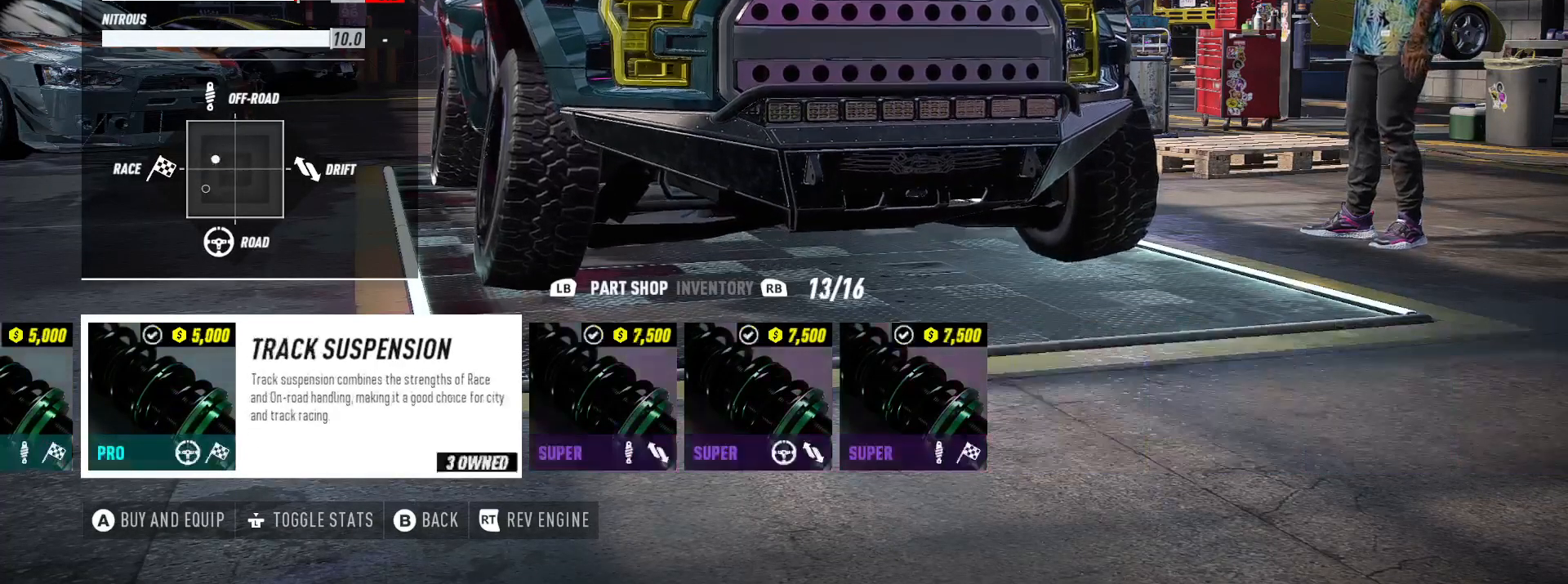
{"buttons": [], "left_stick": "center", "right_stick": "center", "events": [[267, "DPAD_RIGHT", "up"]]}
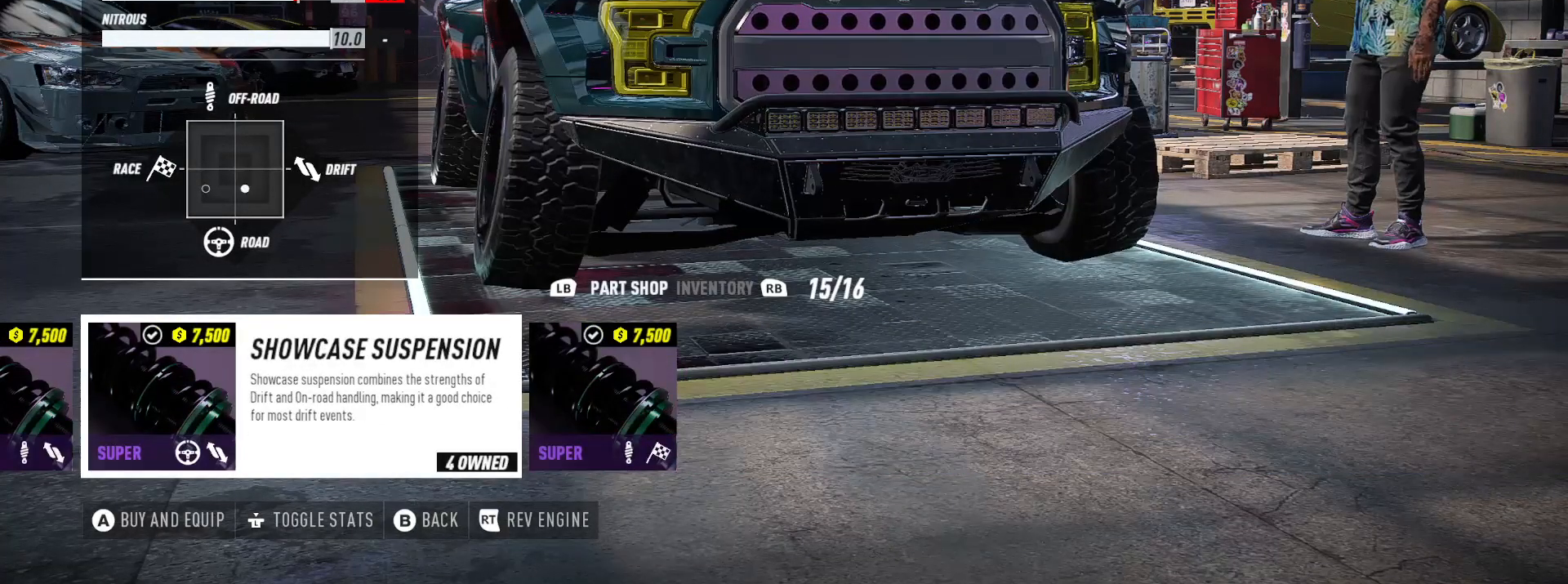
{"buttons": [], "left_stick": "center", "right_stick": "center", "events": [[183, "A", "down"], [200, "A", "up"], [333, "A", "down"], [433, "A", "up"]]}
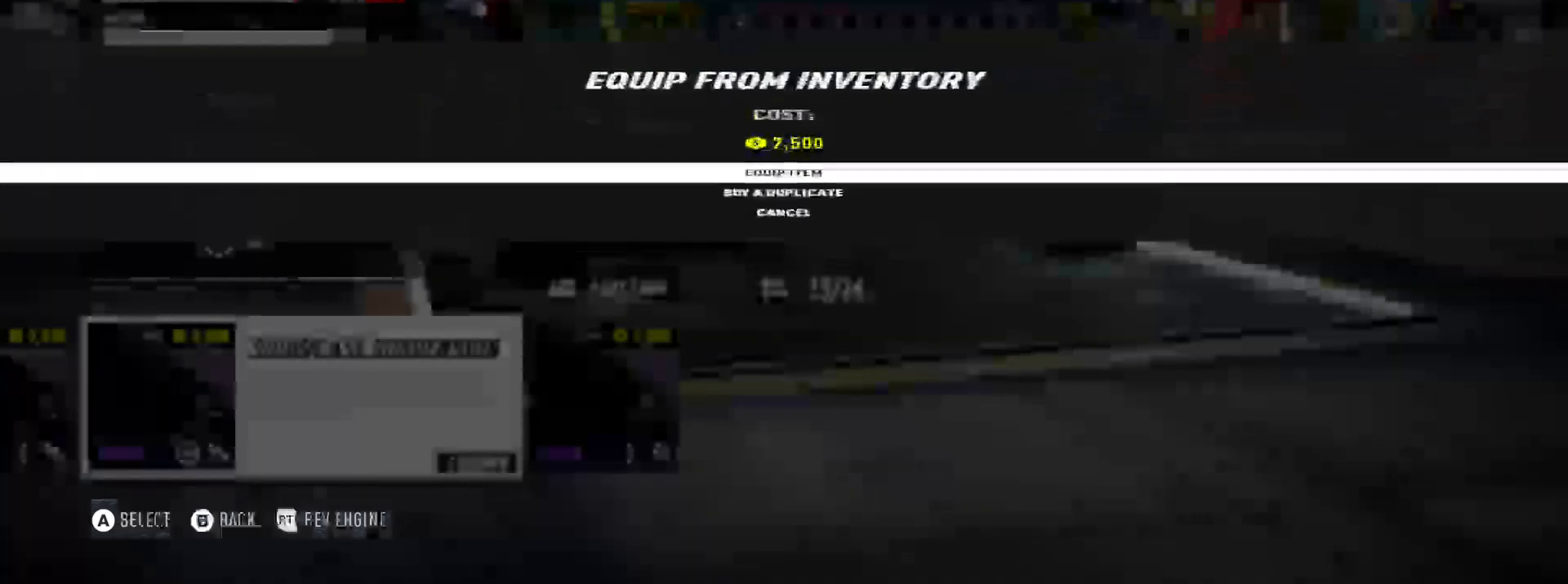
{"buttons": [], "left_stick": "center", "right_stick": "center", "events": []}
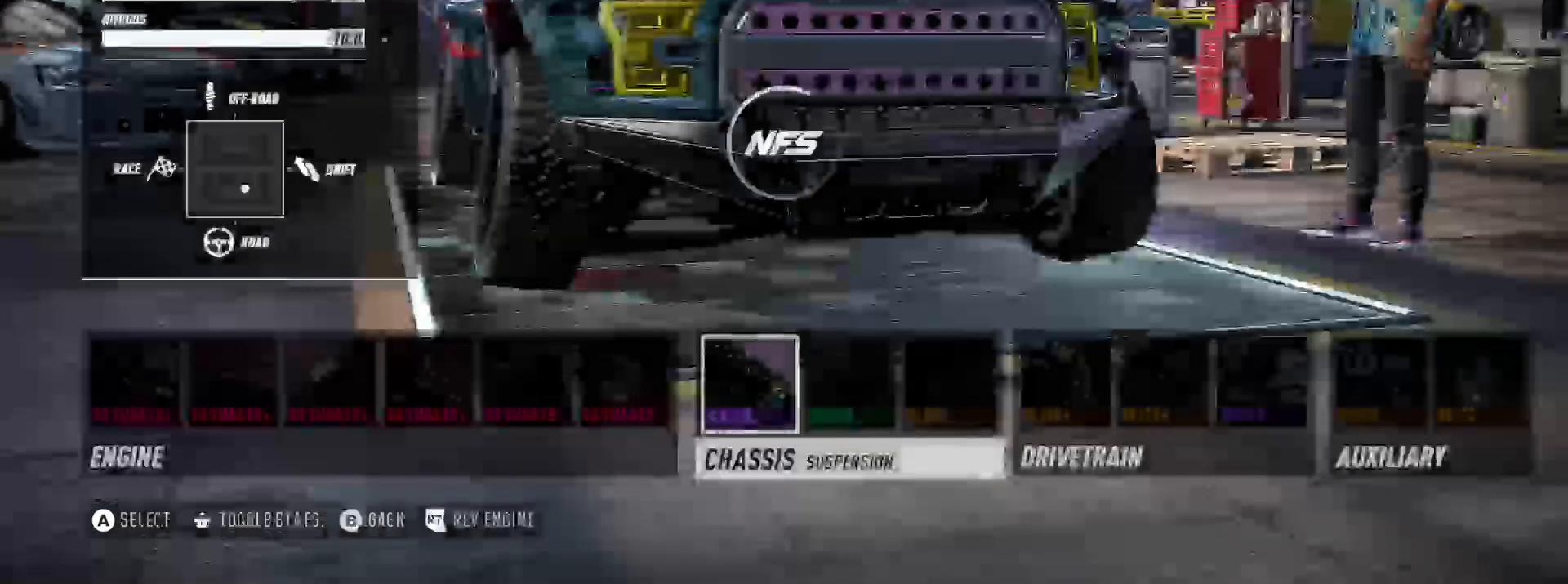
{"buttons": [], "left_stick": "center", "right_stick": "center", "events": []}
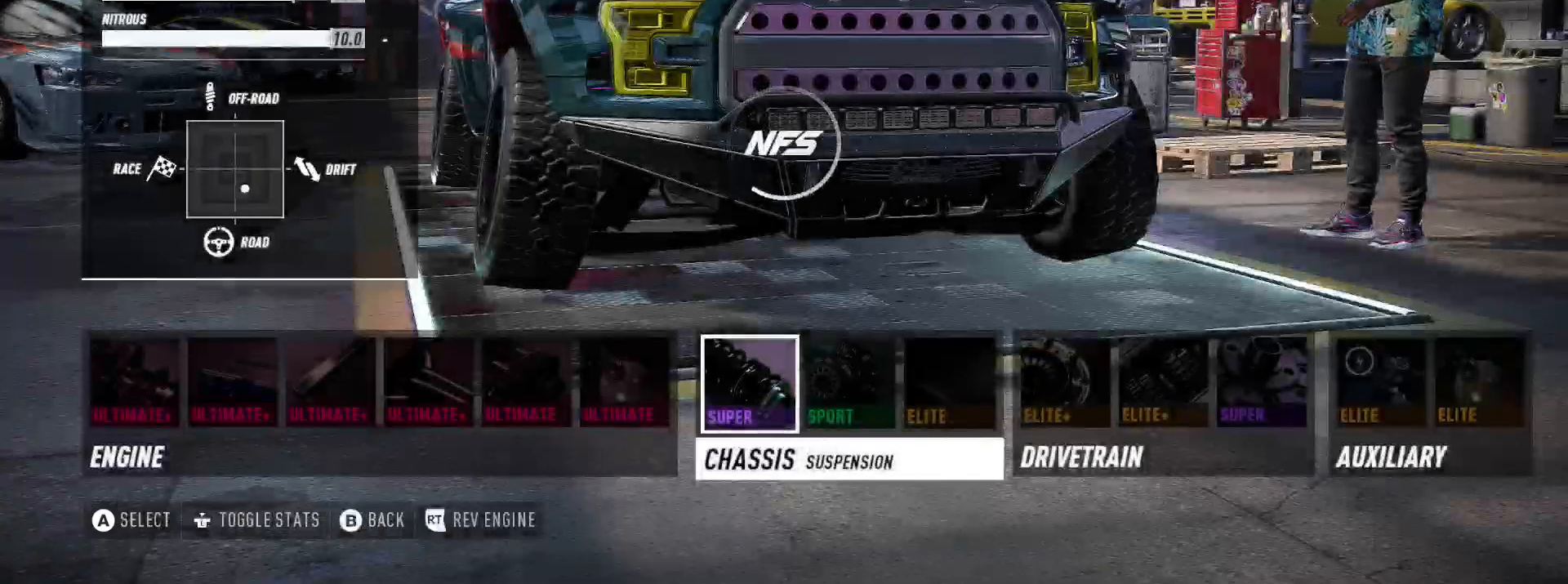
{"buttons": [], "left_stick": "center", "right_stick": "center", "events": []}
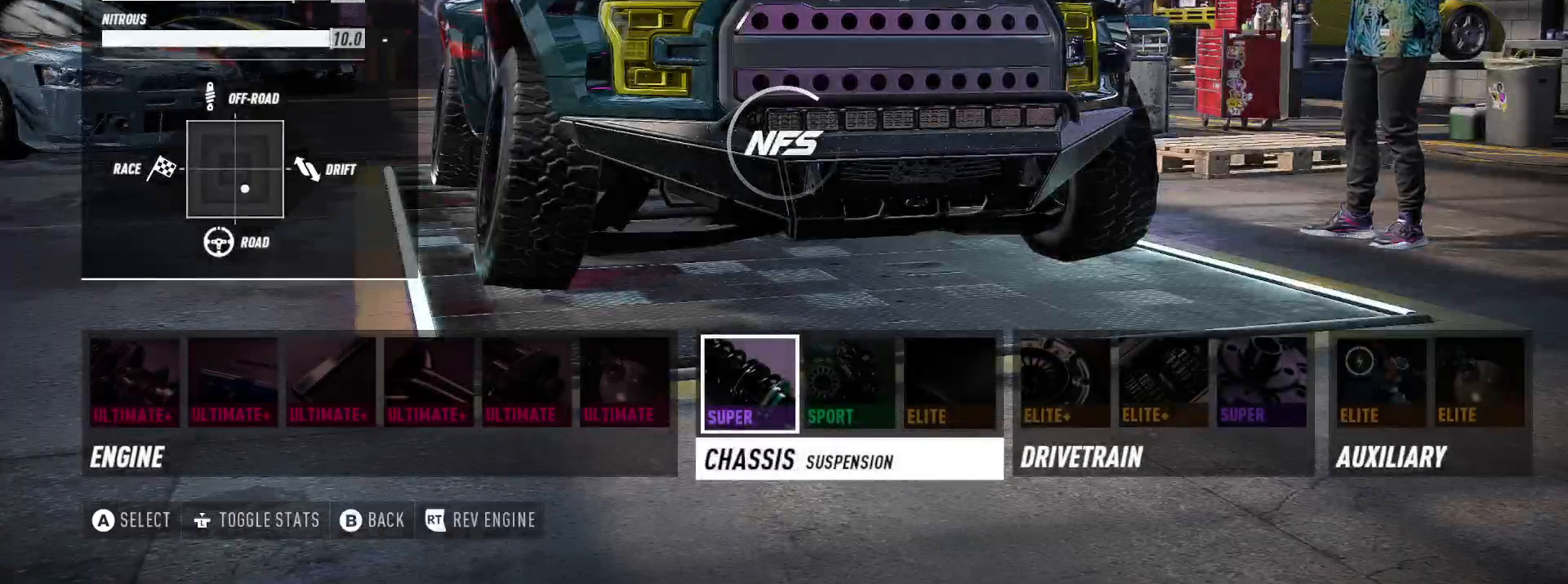
{"buttons": ["DPAD_RIGHT"], "left_stick": "center", "right_stick": "center", "events": [[500, "DPAD_RIGHT", "down"]]}
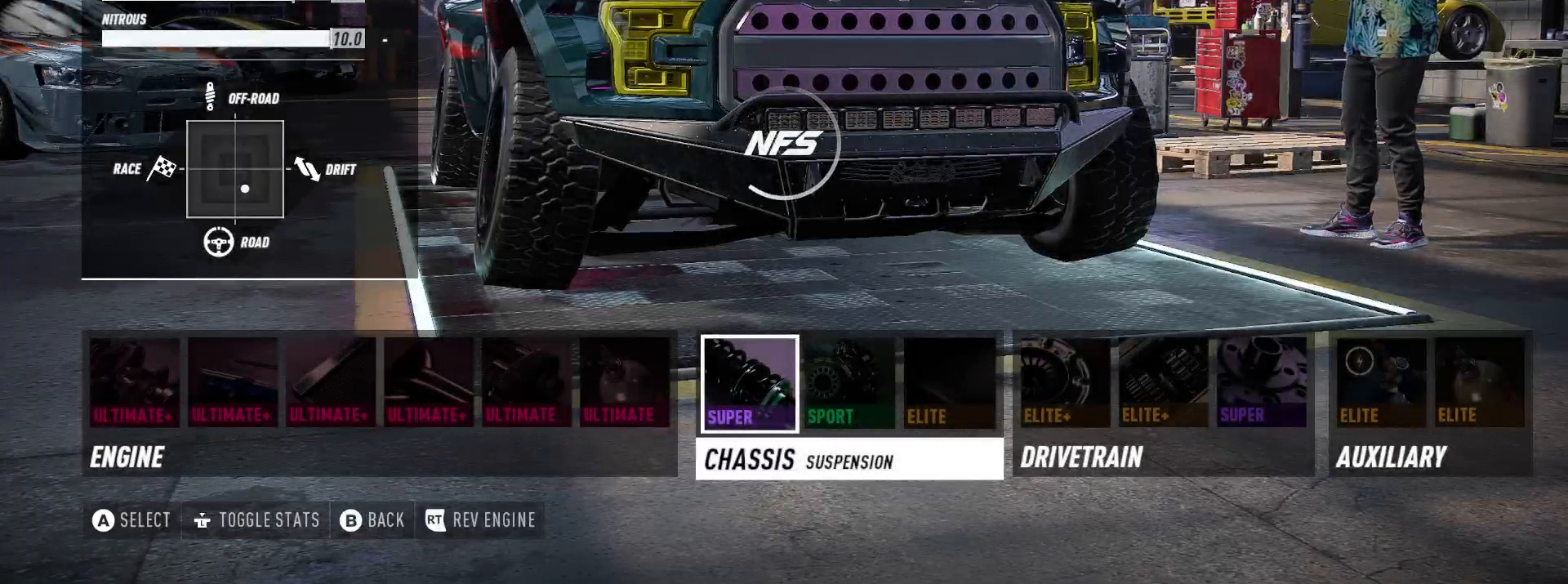
{"buttons": [], "left_stick": "center", "right_stick": "center", "events": [[183, "DPAD_RIGHT", "up"], [383, "DPAD_RIGHT", "down"], [483, "DPAD_RIGHT", "up"]]}
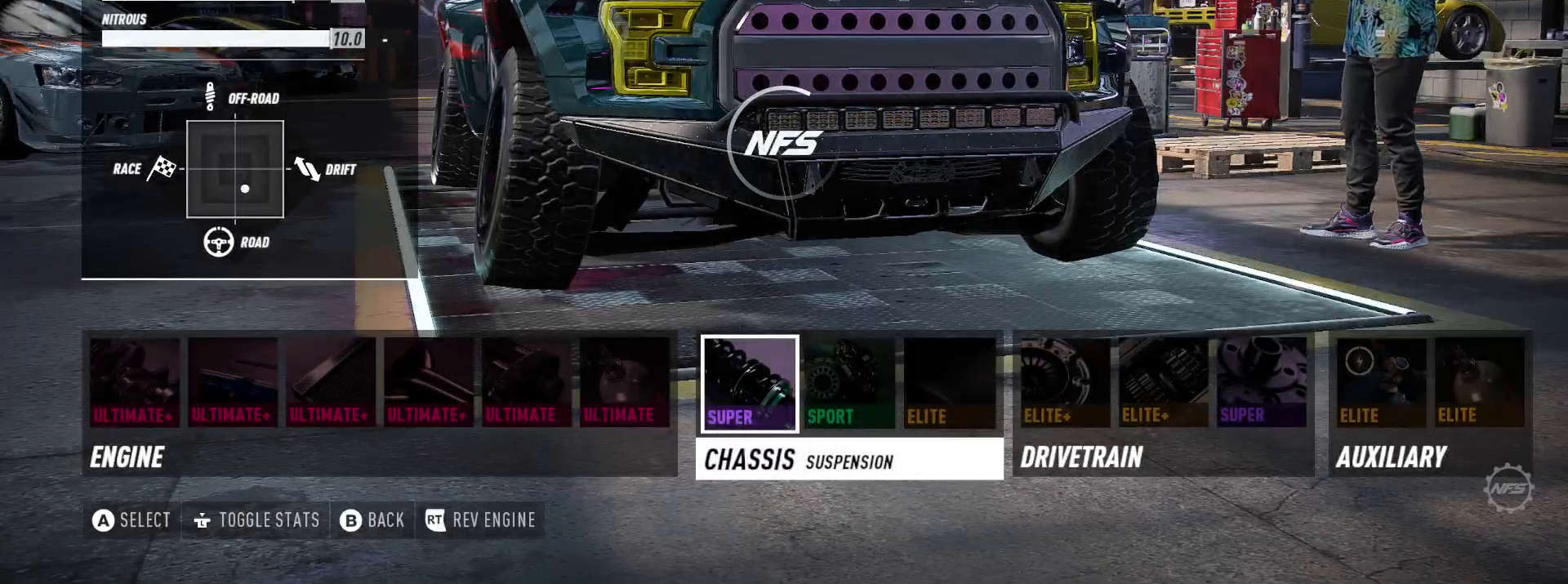
{"buttons": [], "left_stick": "center", "right_stick": "center", "events": []}
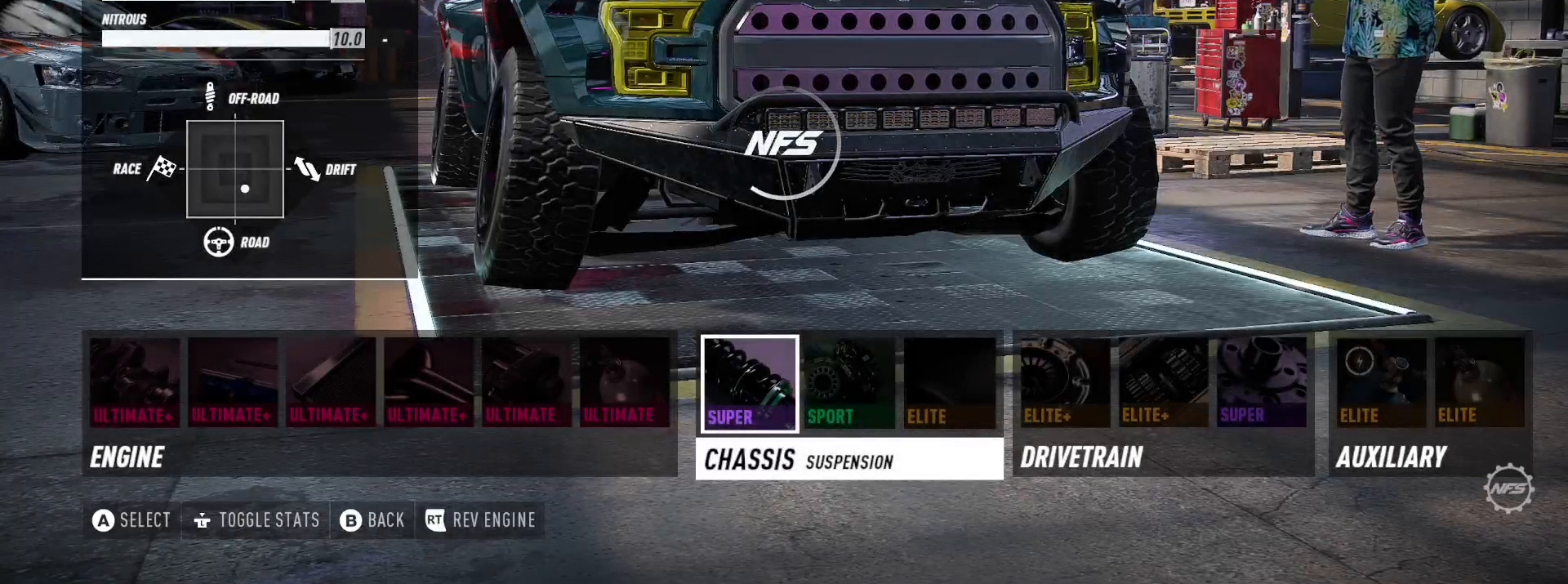
{"buttons": [], "left_stick": "center", "right_stick": "center", "events": [[350, "DPAD_RIGHT", "down"], [500, "DPAD_RIGHT", "up"]]}
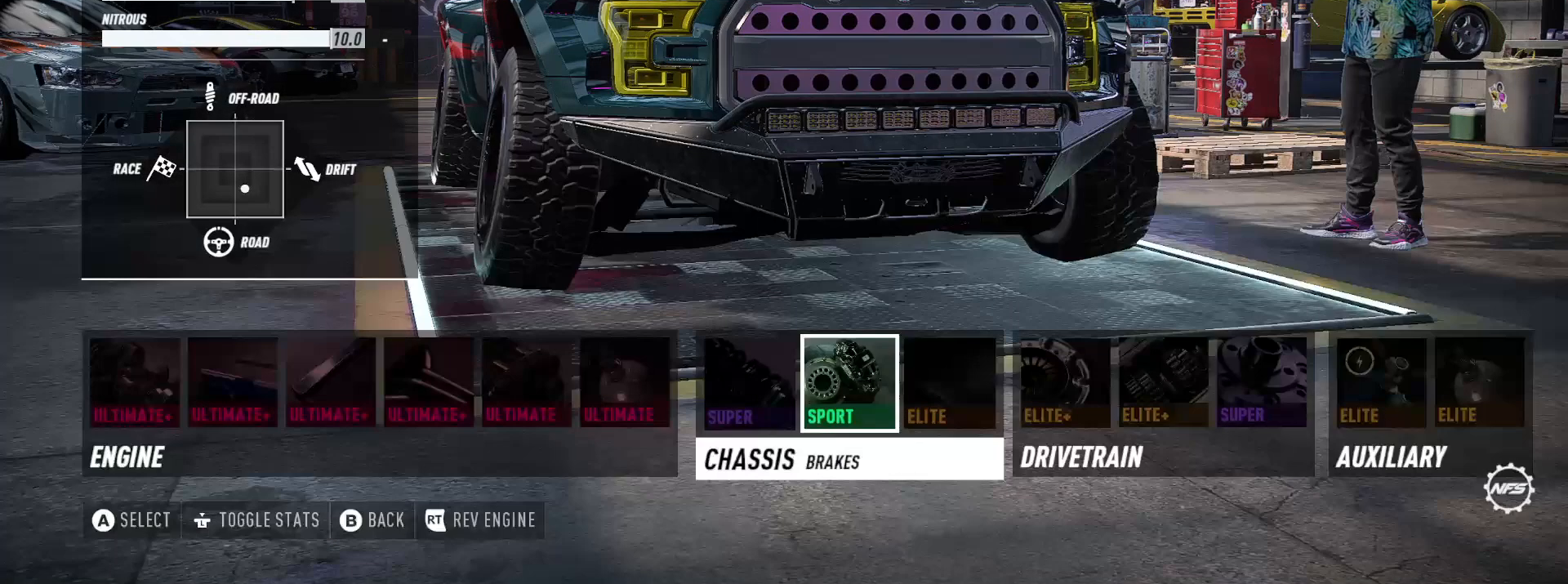
{"buttons": [], "left_stick": "center", "right_stick": "center", "events": [[33, "A", "down"], [100, "A", "up"], [233, "DPAD_RIGHT", "down"], [300, "DPAD_RIGHT", "up"], [383, "DPAD_RIGHT", "down"], [450, "DPAD_RIGHT", "up"]]}
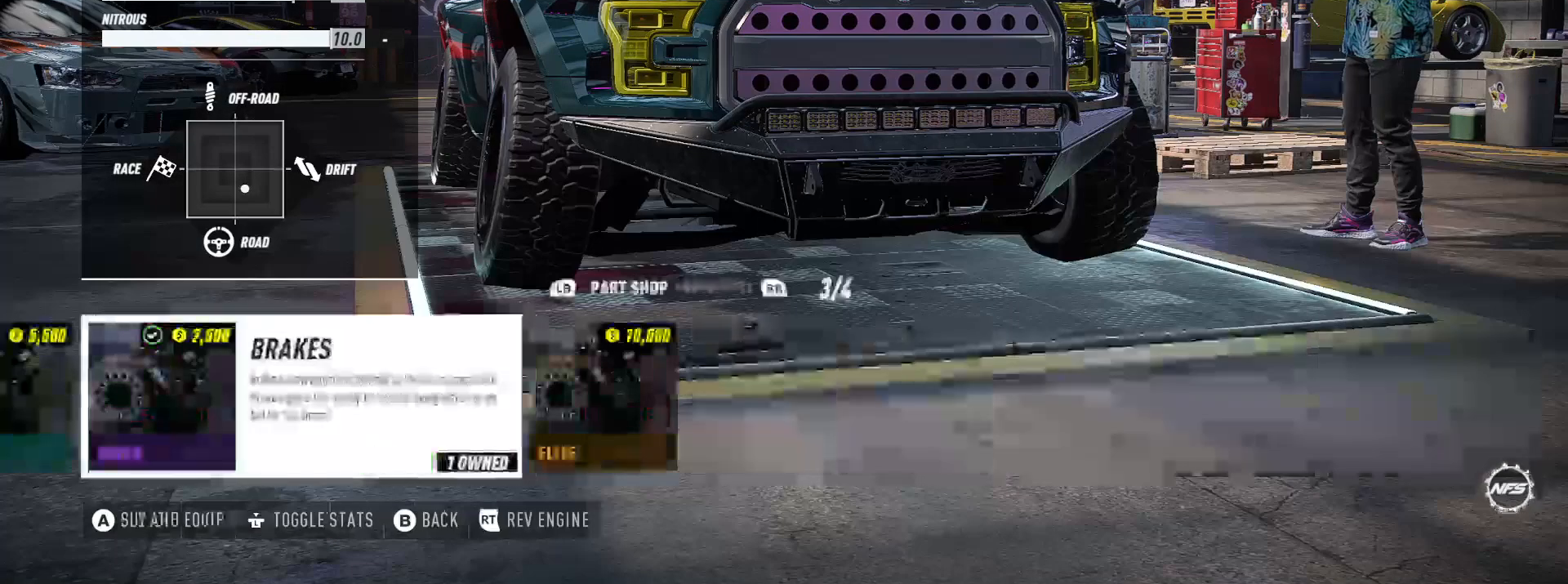
{"buttons": [], "left_stick": "center", "right_stick": "center", "events": [[250, "DPAD_LEFT", "down"], [333, "DPAD_LEFT", "up"]]}
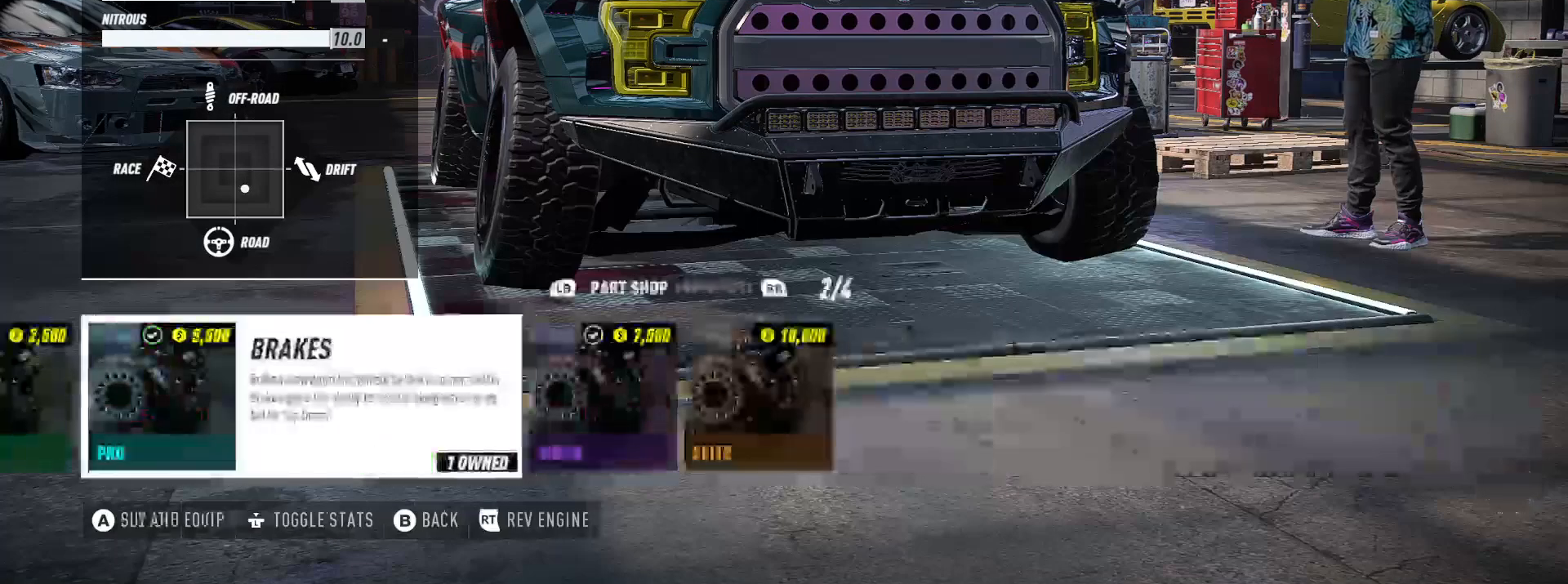
{"buttons": ["A"], "left_stick": "center", "right_stick": "center", "events": [[50, "A", "down"], [117, "A", "up"], [267, "DPAD_DOWN", "down"], [383, "DPAD_DOWN", "up"], [450, "A", "down"]]}
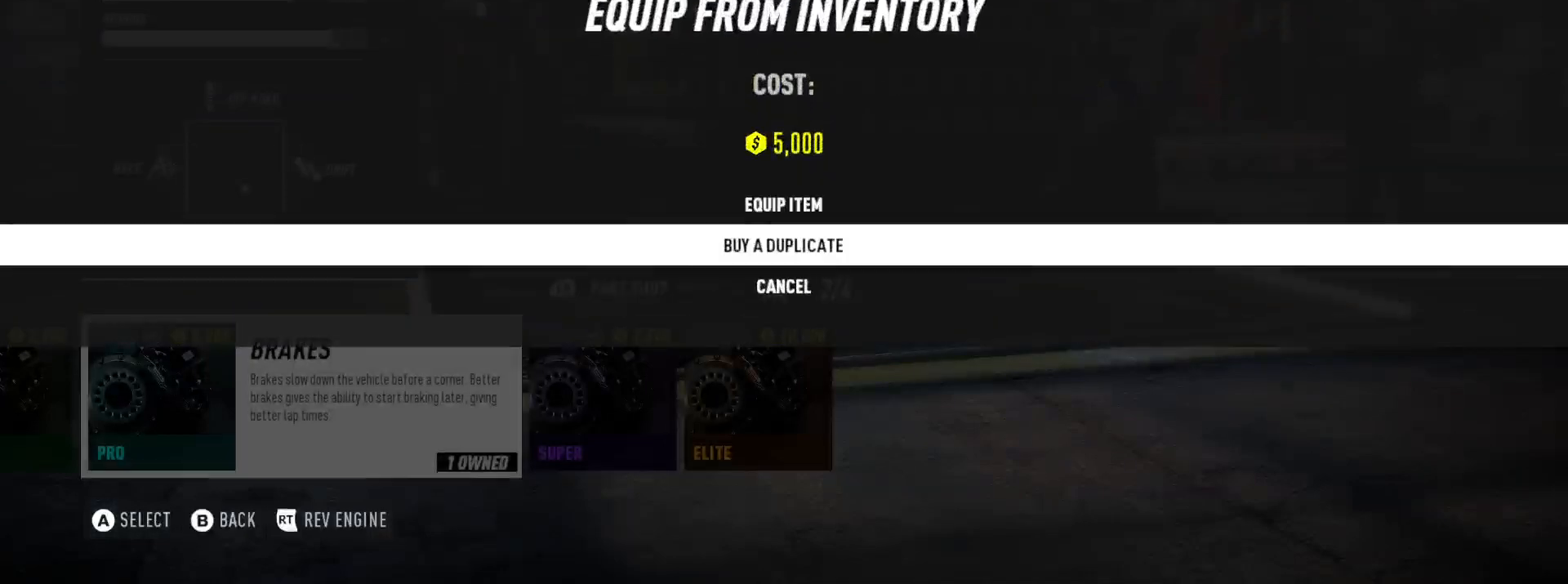
{"buttons": [], "left_stick": "center", "right_stick": "center", "events": [[100, "A", "up"]]}
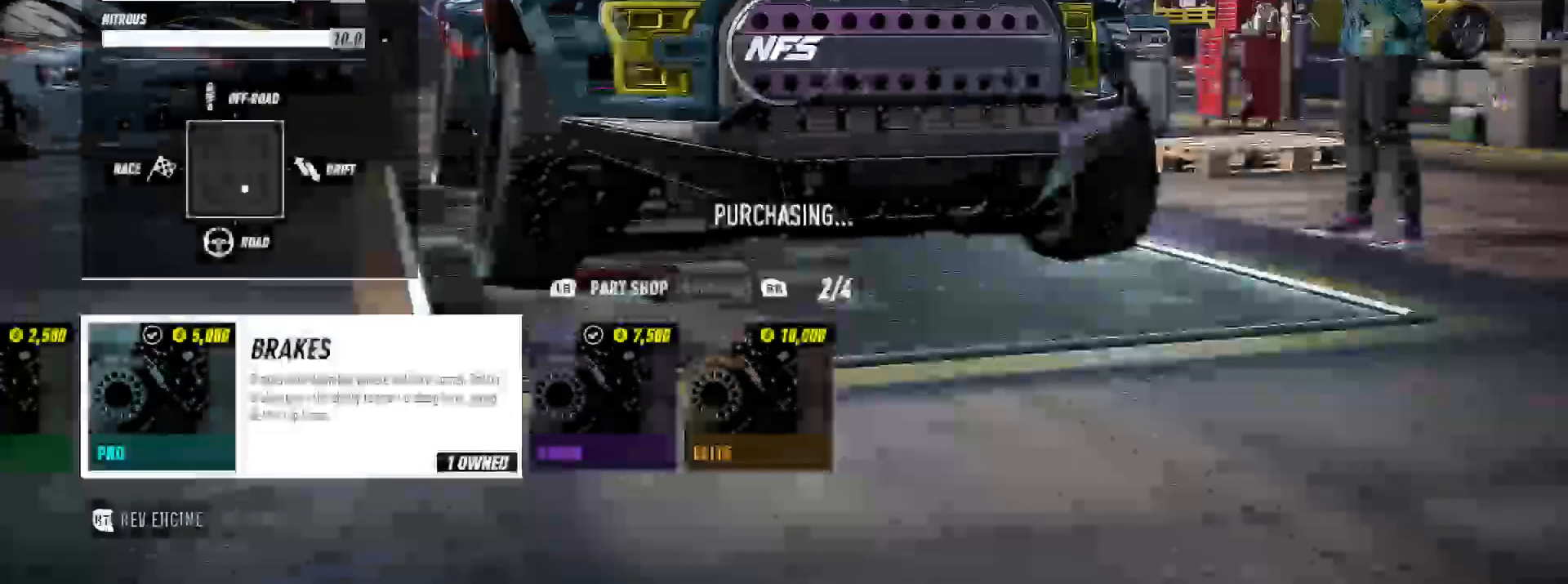
{"buttons": [], "left_stick": "center", "right_stick": "center", "events": []}
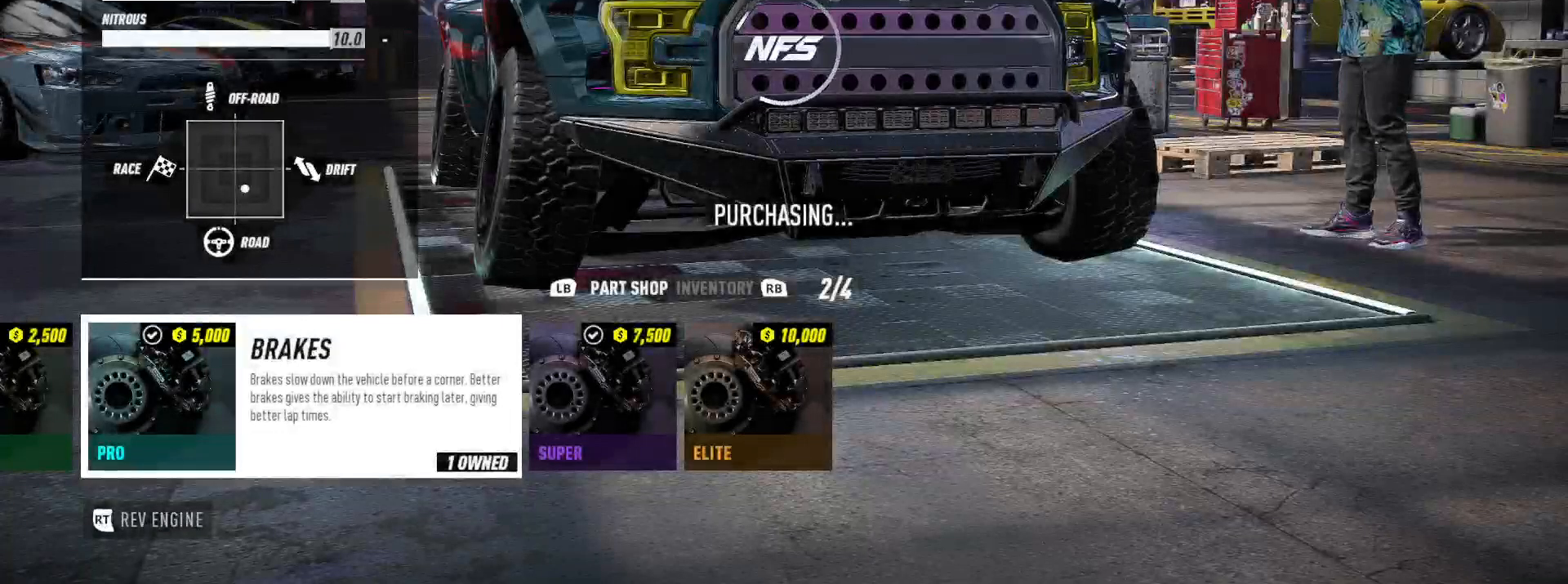
{"buttons": [], "left_stick": "center", "right_stick": "center", "events": []}
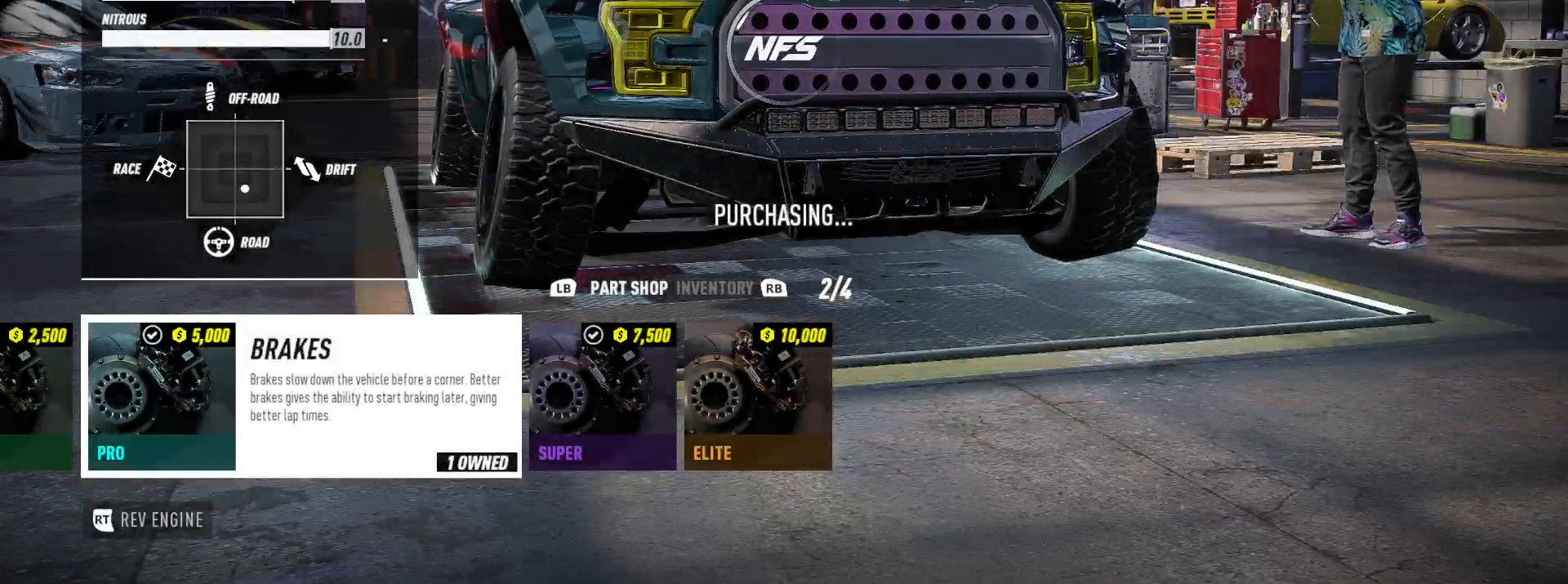
{"buttons": [], "left_stick": "center", "right_stick": "center", "events": []}
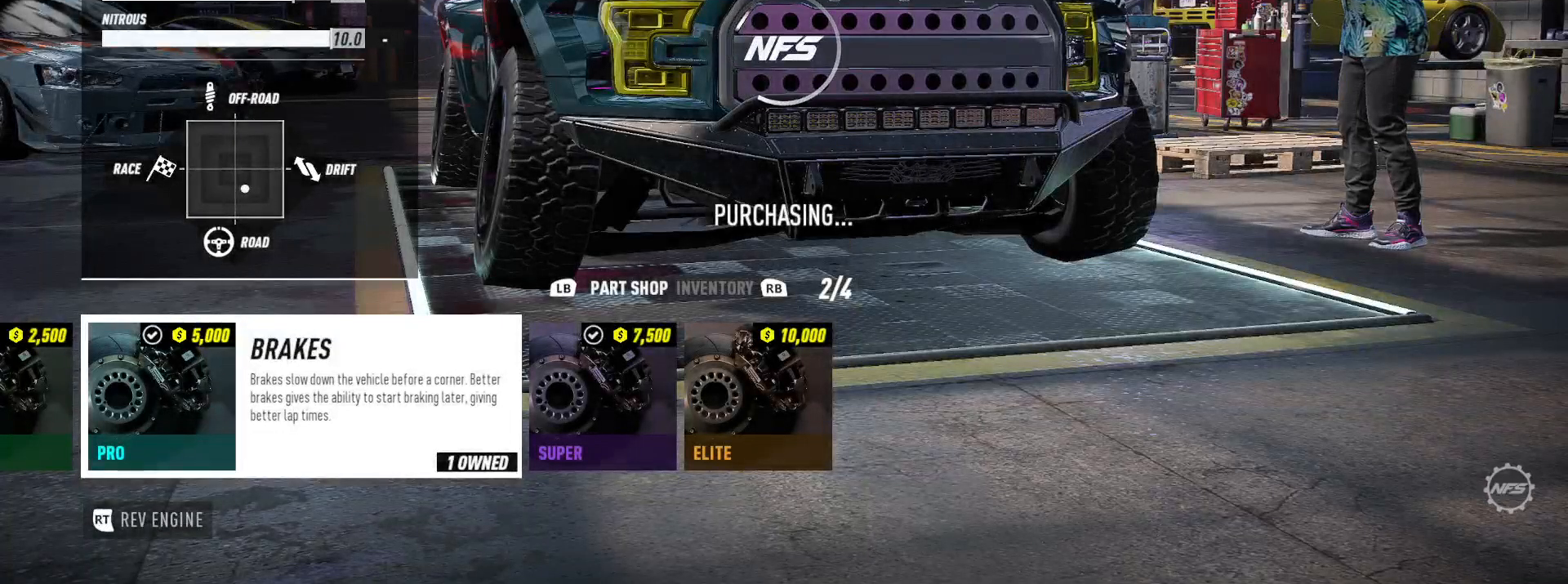
{"buttons": [], "left_stick": "center", "right_stick": "center", "events": []}
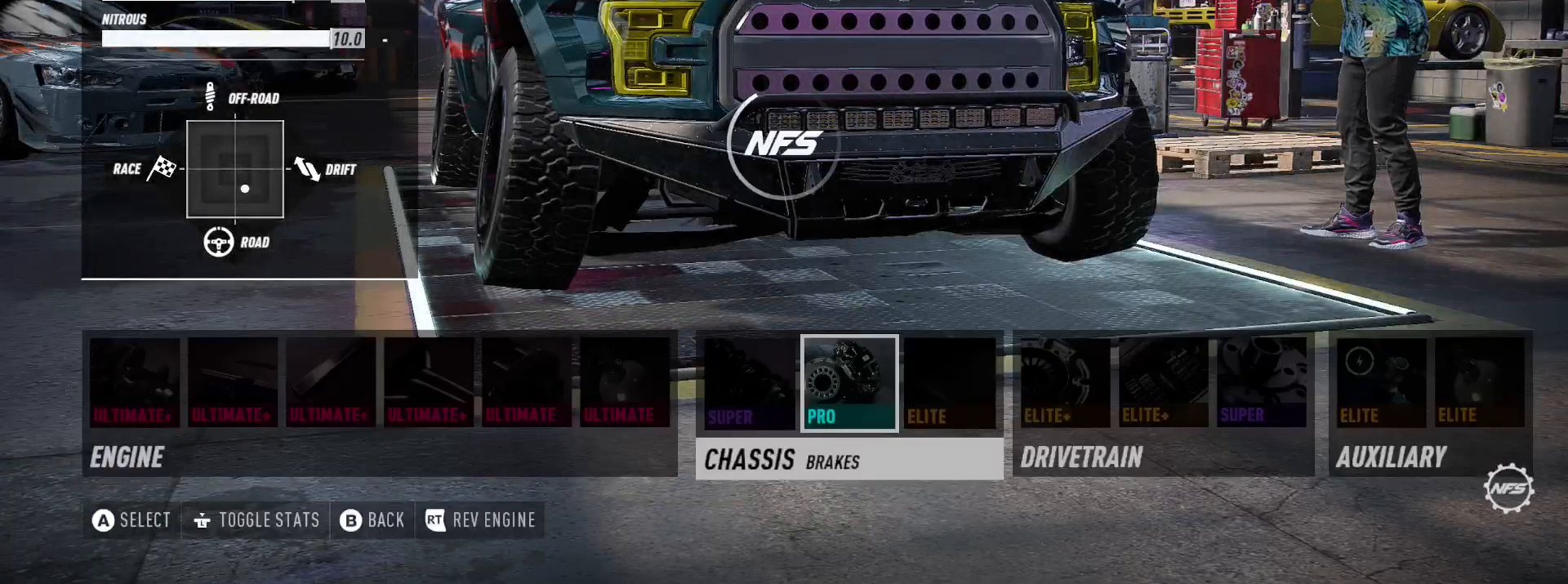
{"buttons": [], "left_stick": "center", "right_stick": "center", "events": []}